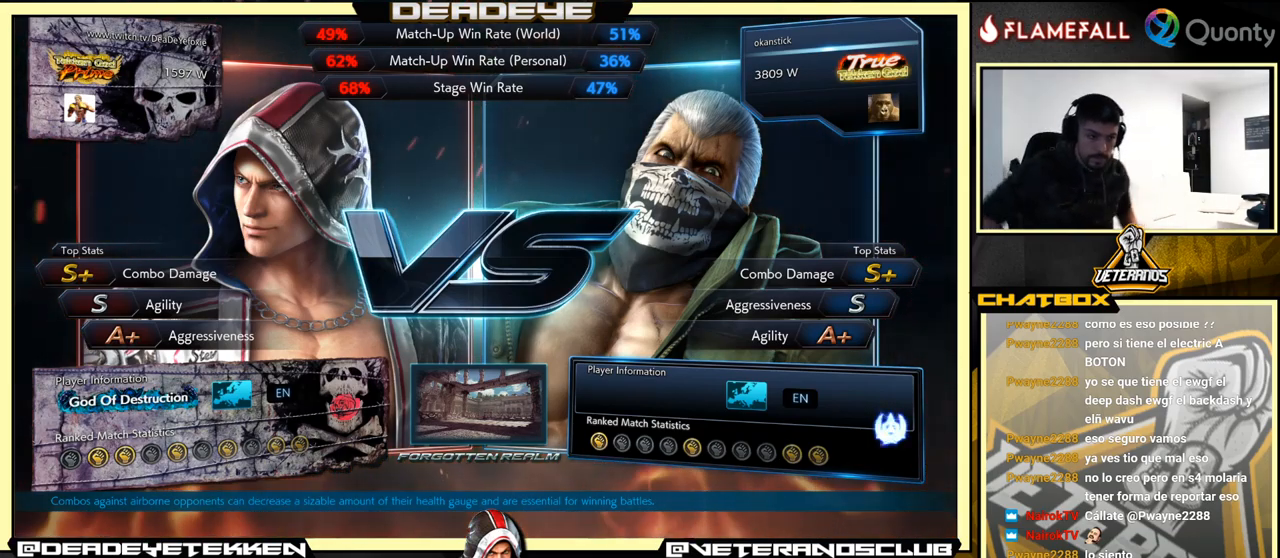
Gameplay with a controller (arcade stick); each line is a JSON object with the inputs held at the frame after it. "events" lists button and stick changes between this image and that frame as [ms after this image, input, new state], when the widget could be followed in between. Not read: L3 R3.
{"buttons": [], "left_stick": "down-left", "events": [[500, "left_stick", "down-left"]]}
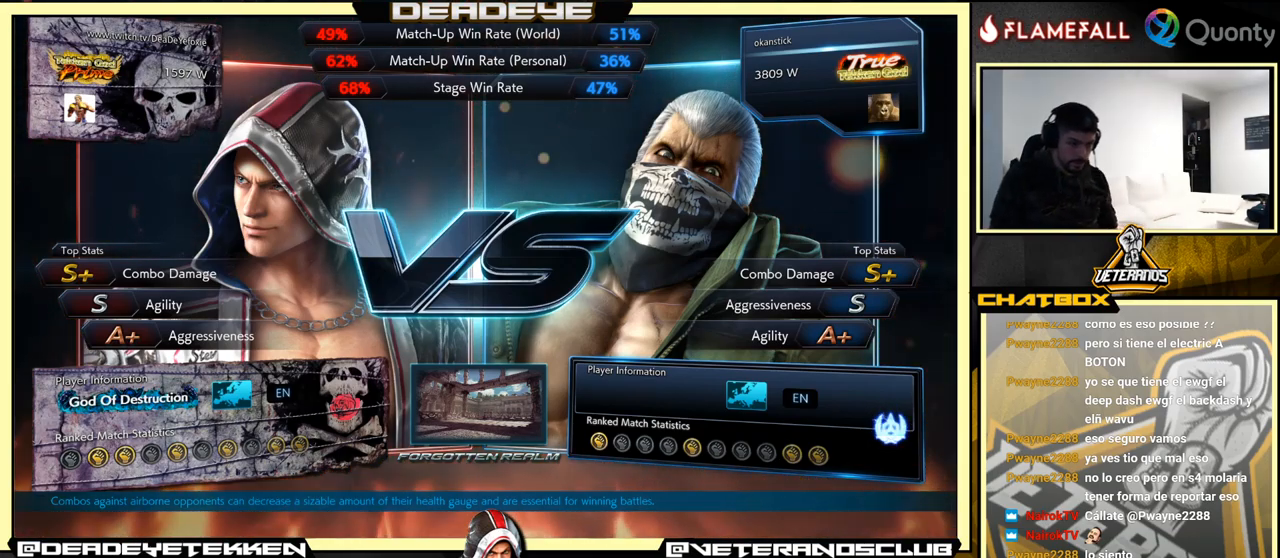
{"buttons": [], "left_stick": "down-left", "events": []}
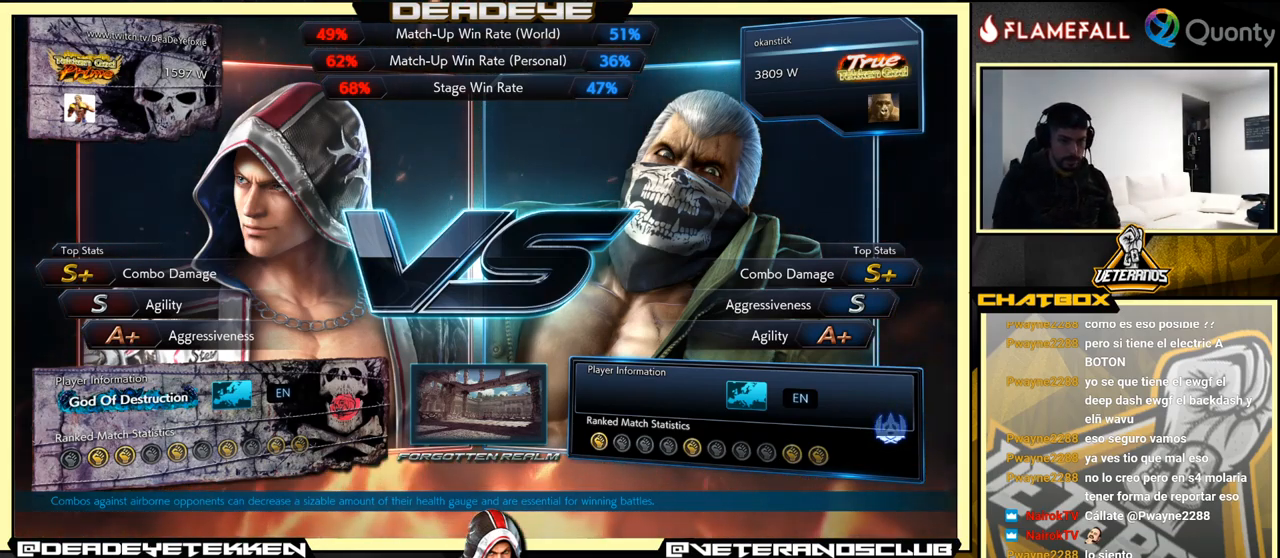
{"buttons": [], "left_stick": "down-left", "events": []}
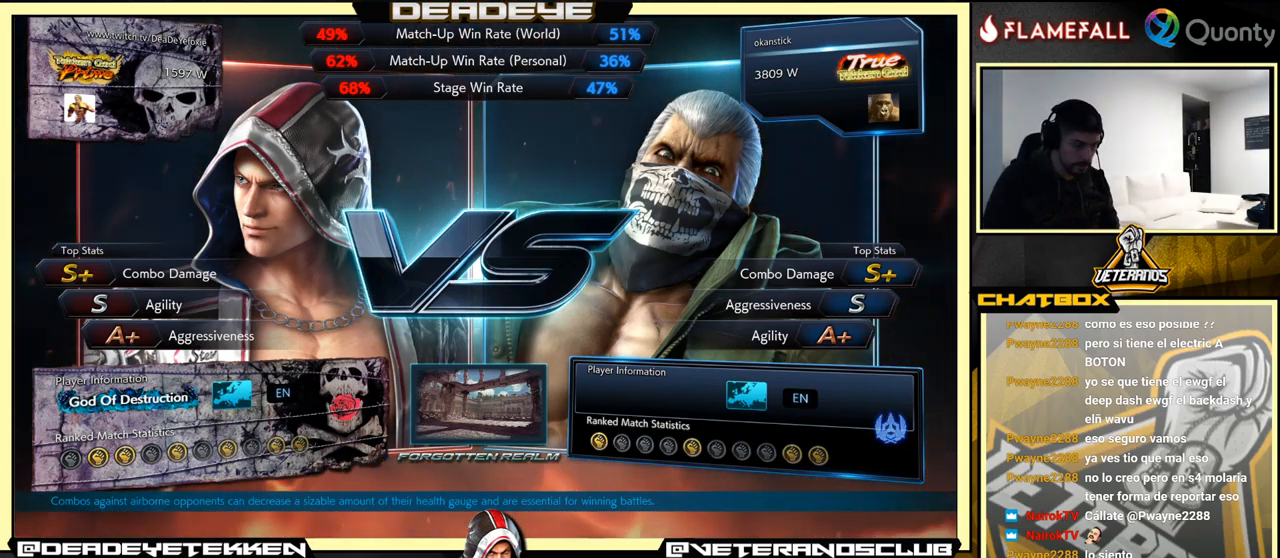
{"buttons": [], "left_stick": "down-left", "events": []}
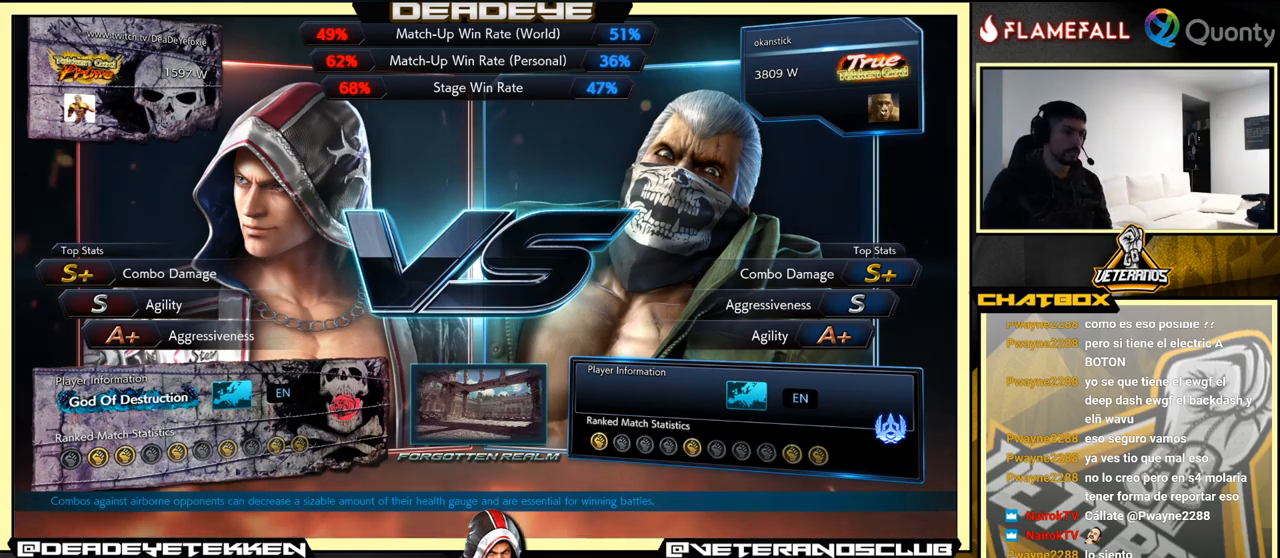
{"buttons": [], "left_stick": "center", "events": [[50, "left_stick", "center"]]}
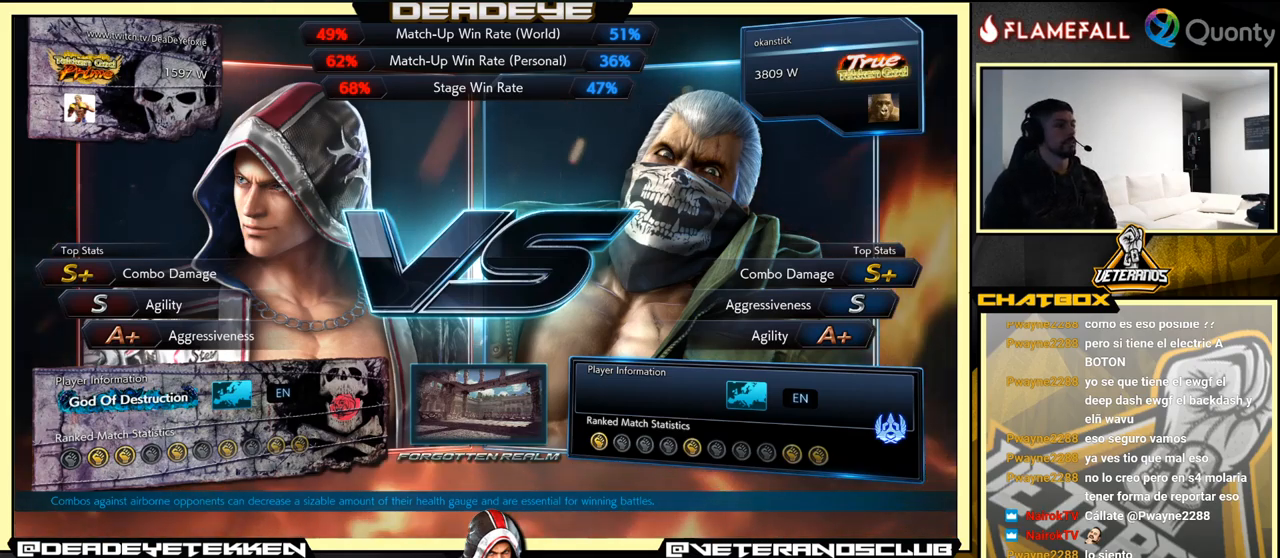
{"buttons": [], "left_stick": "center", "events": [[134, "TRIANGLE", "down"], [217, "TRIANGLE", "up"]]}
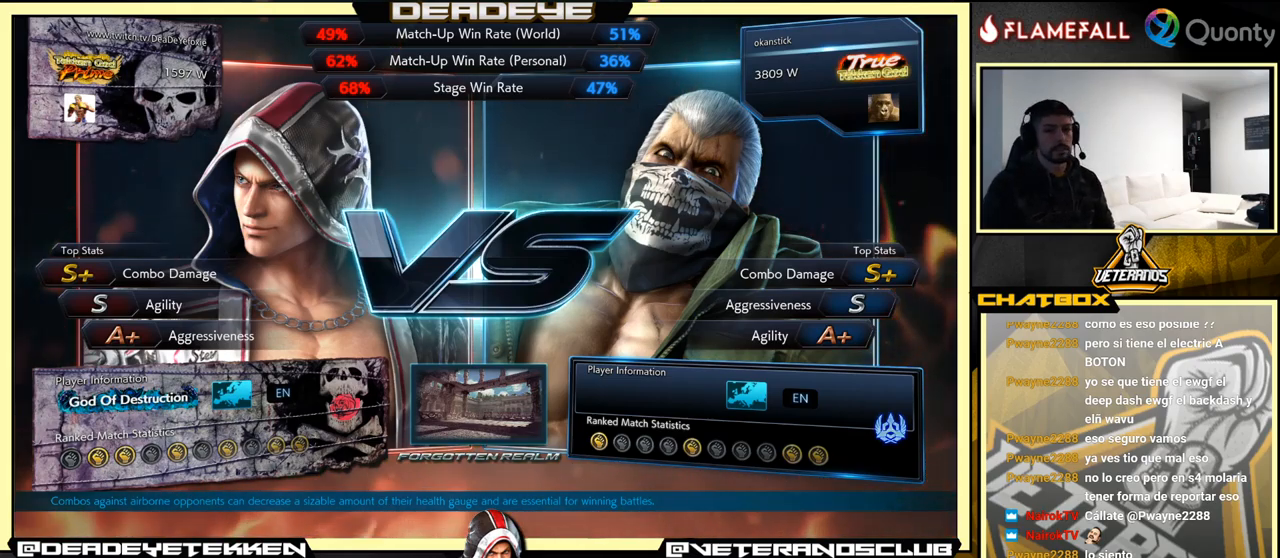
{"buttons": [], "left_stick": "center", "events": [[34, "CROSS", "down"], [184, "CROSS", "up"]]}
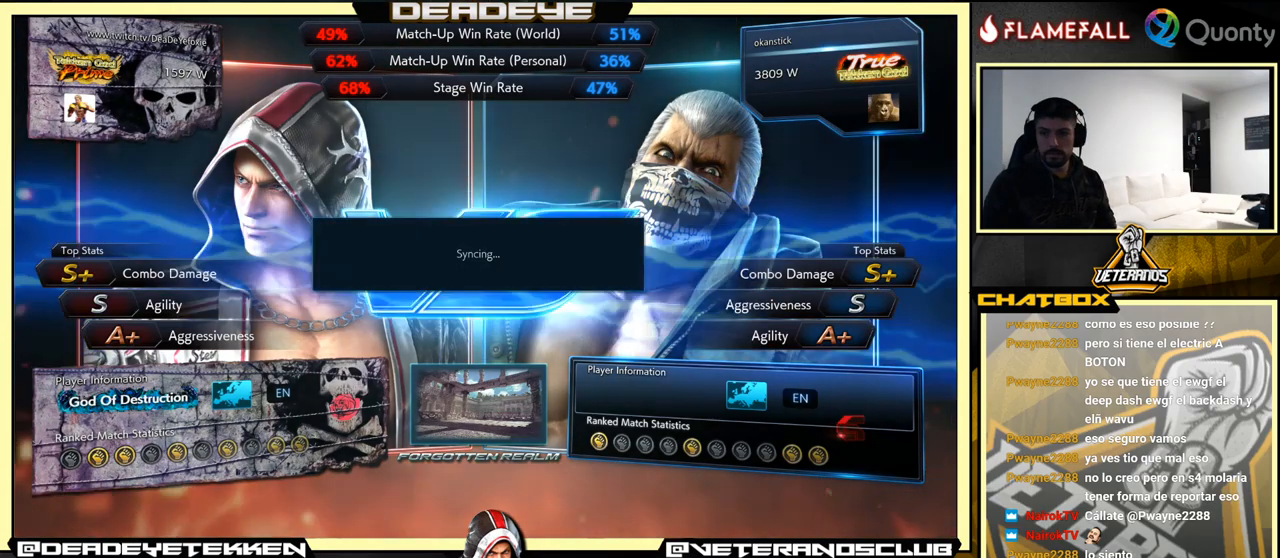
{"buttons": [], "left_stick": "center", "events": [[167, "CROSS", "down"], [350, "CROSS", "up"]]}
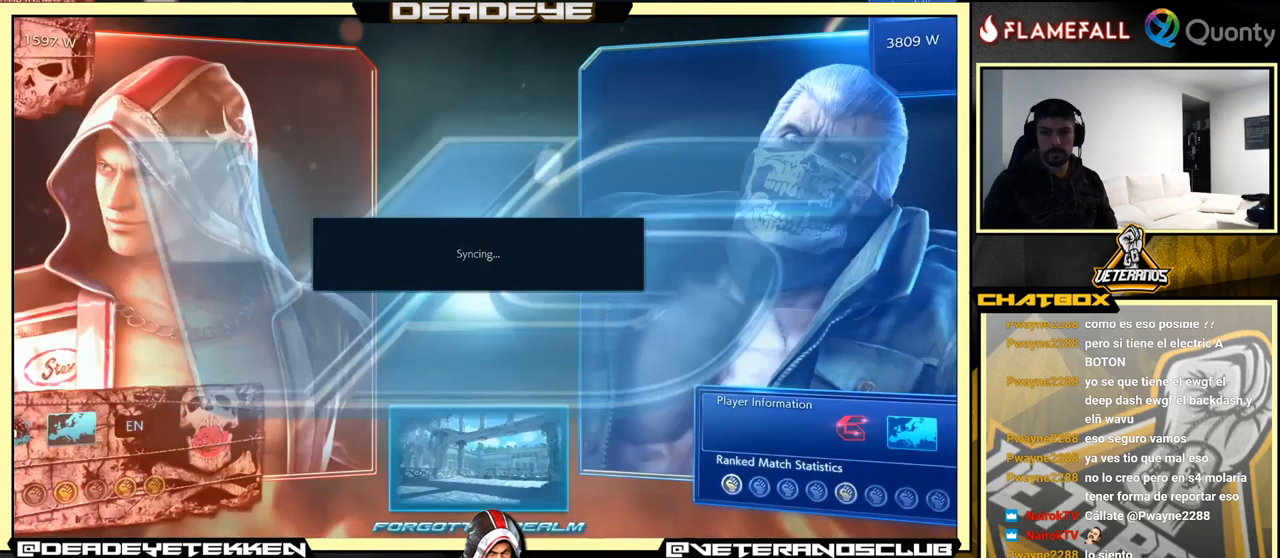
{"buttons": [], "left_stick": "center", "events": [[200, "CROSS", "down"], [317, "CROSS", "up"]]}
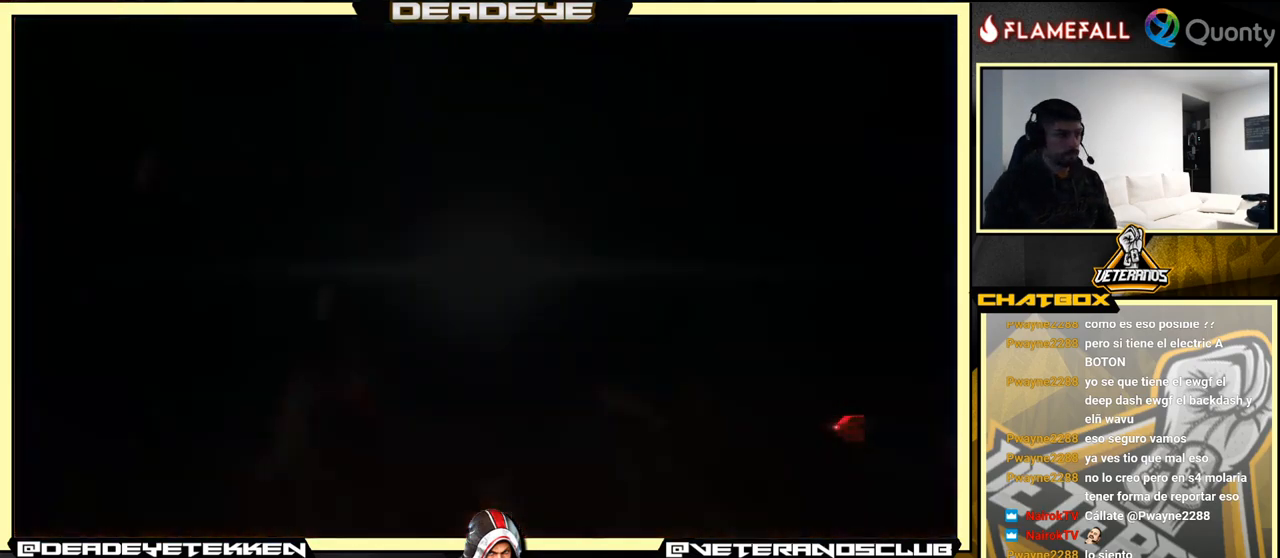
{"buttons": [], "left_stick": "down-left", "events": [[34, "CROSS", "down"], [184, "CROSS", "up"], [300, "CROSS", "down"], [467, "CROSS", "up"], [500, "left_stick", "down-left"]]}
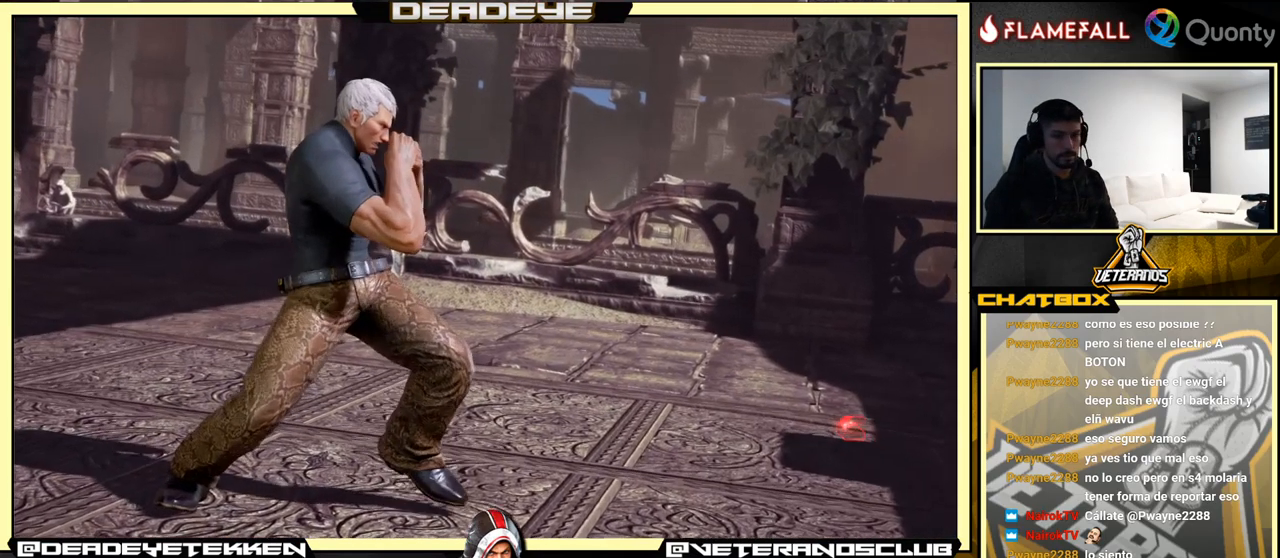
{"buttons": [], "left_stick": "center", "events": [[50, "CROSS", "down"], [167, "CROSS", "up"], [267, "left_stick", "center"]]}
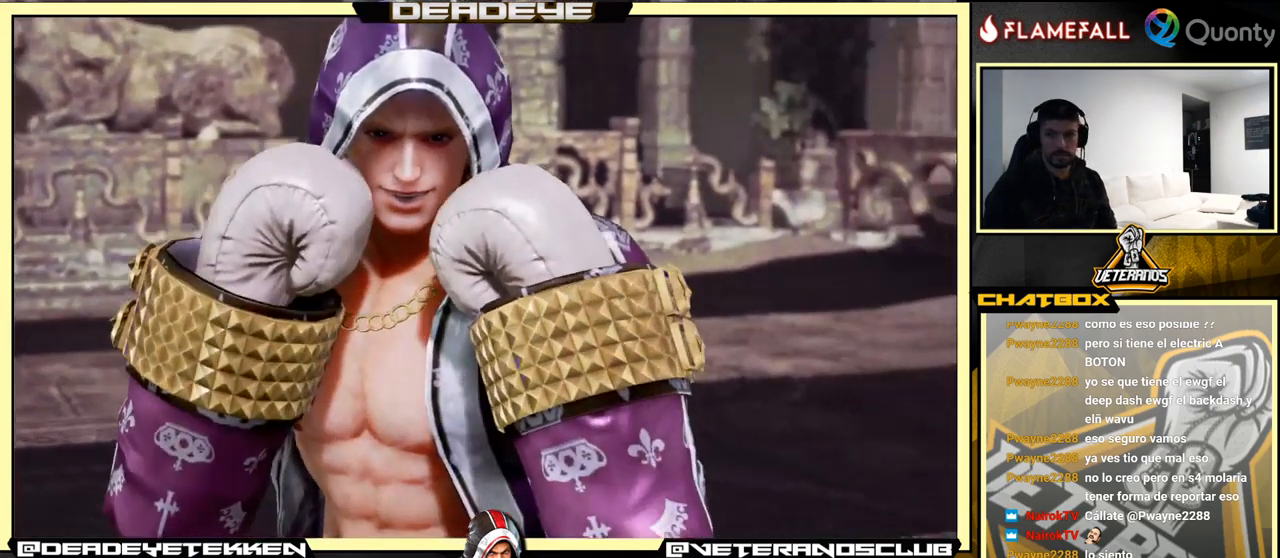
{"buttons": ["START"], "left_stick": "center", "events": [[17, "START", "down"], [17, "left_stick", "down"], [184, "START", "up"], [234, "START", "down"], [234, "left_stick", "center"], [367, "START", "up"], [434, "START", "down"]]}
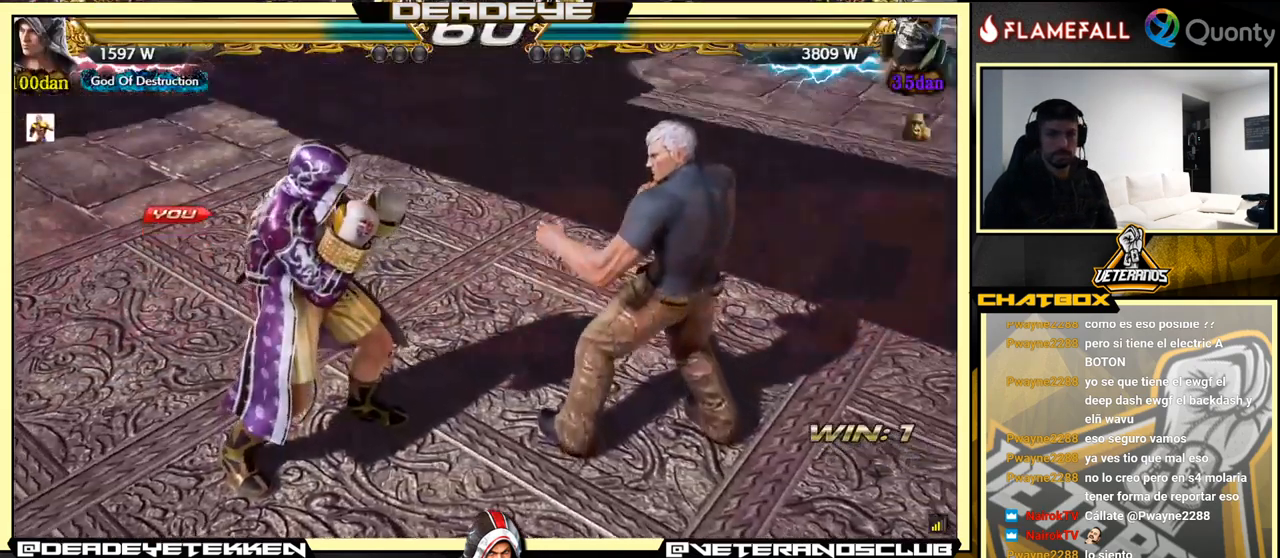
{"buttons": [], "left_stick": "center", "events": [[67, "START", "up"]]}
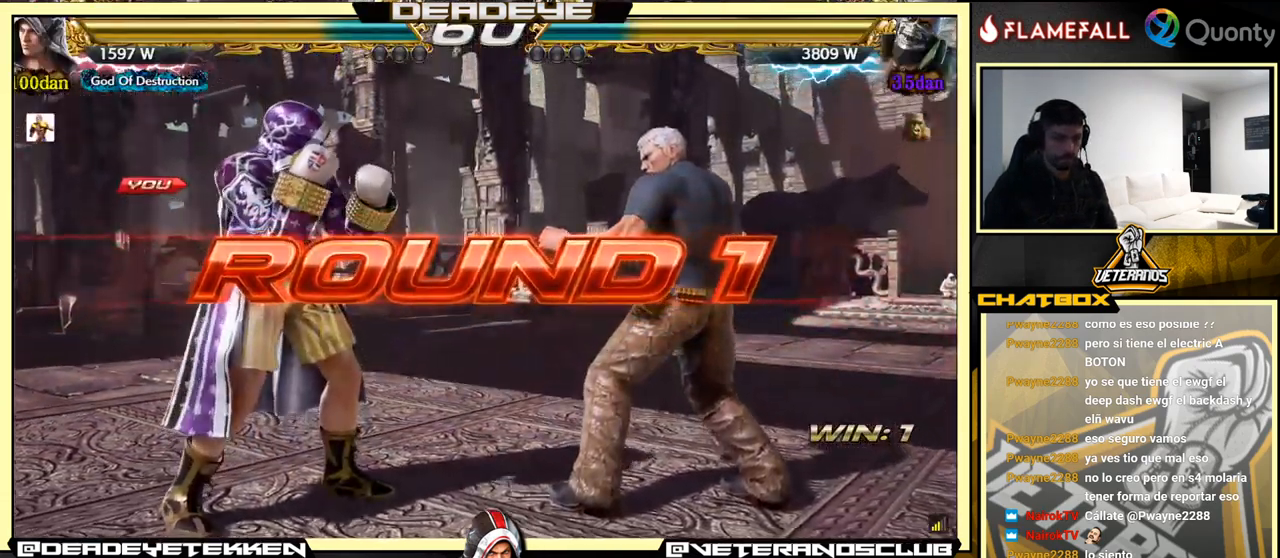
{"buttons": [], "left_stick": "center", "events": []}
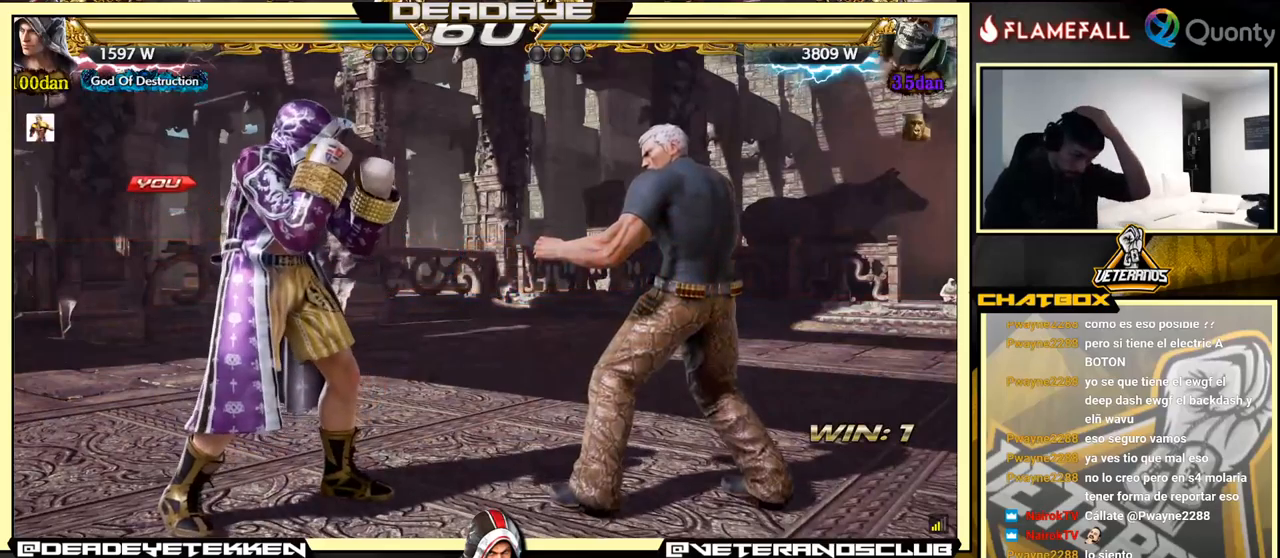
{"buttons": [], "left_stick": "center", "events": []}
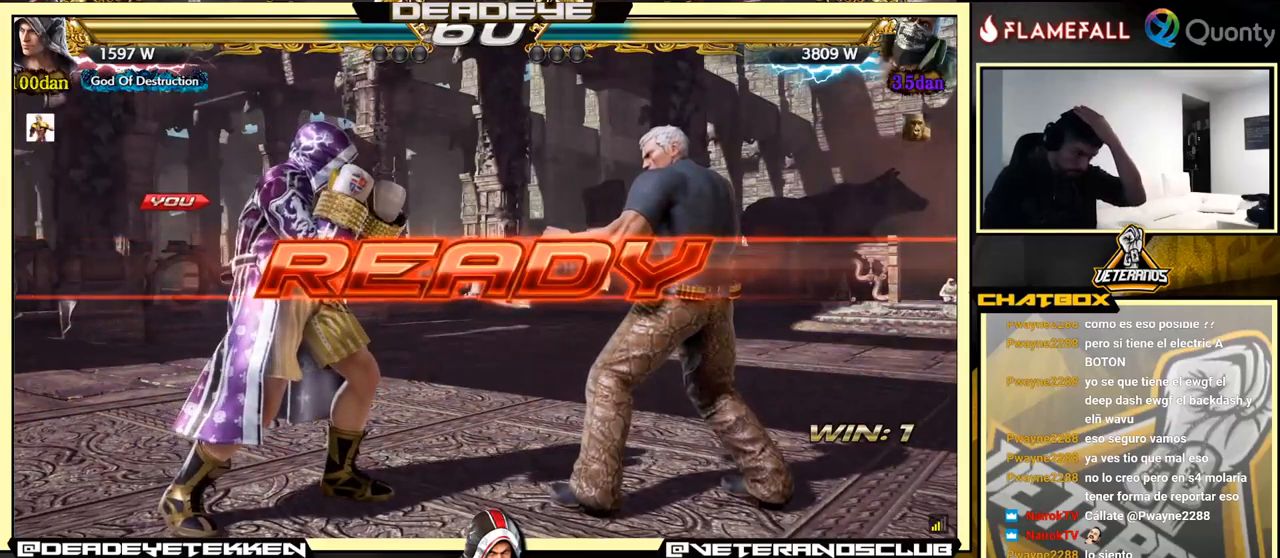
{"buttons": [], "left_stick": "center", "events": []}
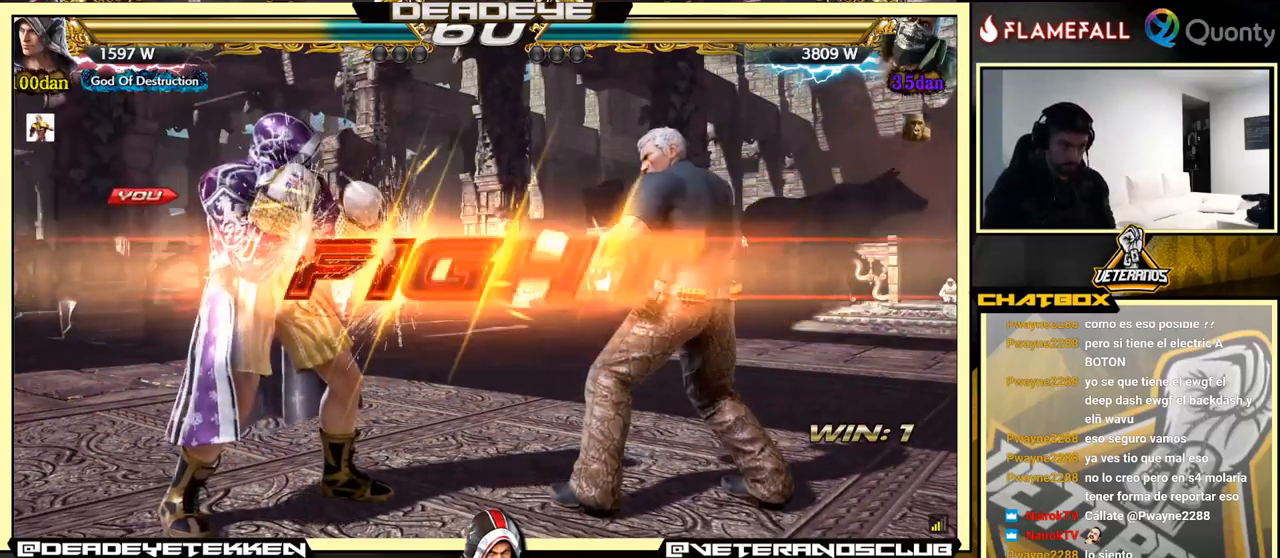
{"buttons": [], "left_stick": "center", "events": [[433, "left_stick", "down"], [483, "left_stick", "center"]]}
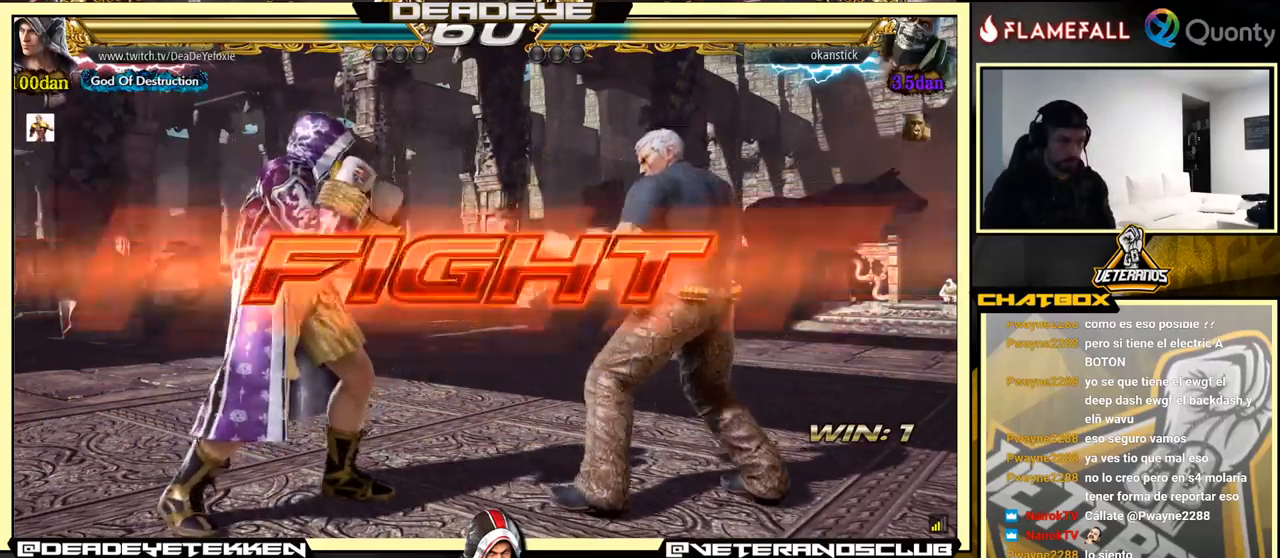
{"buttons": [], "left_stick": "left", "events": [[183, "SQUARE", "down"], [183, "left_stick", "left"], [266, "SQUARE", "up"]]}
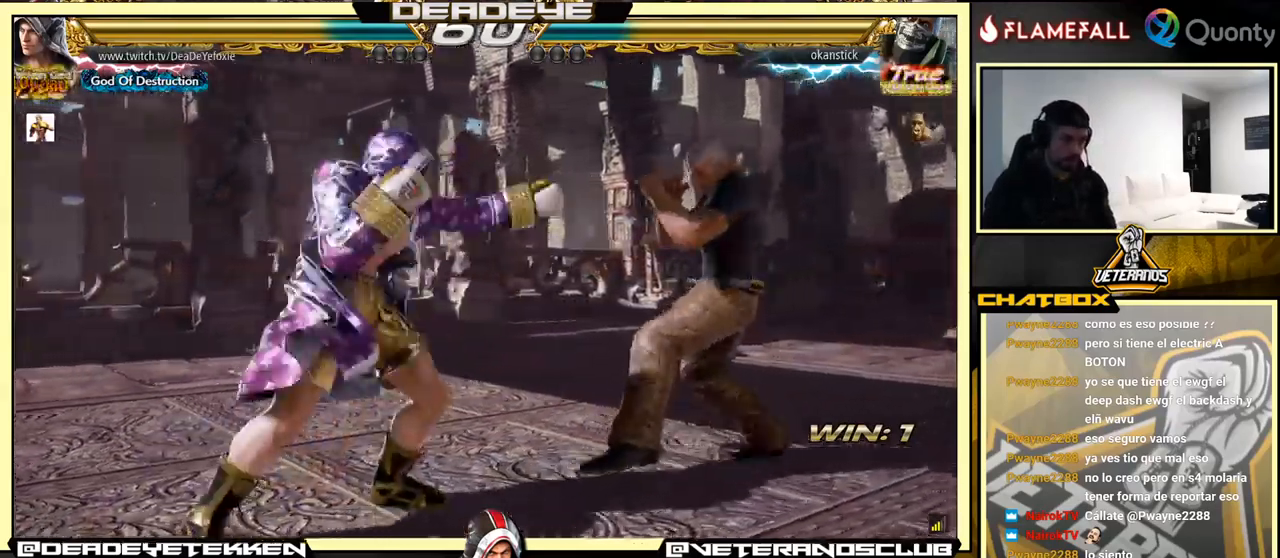
{"buttons": [], "left_stick": "left", "events": []}
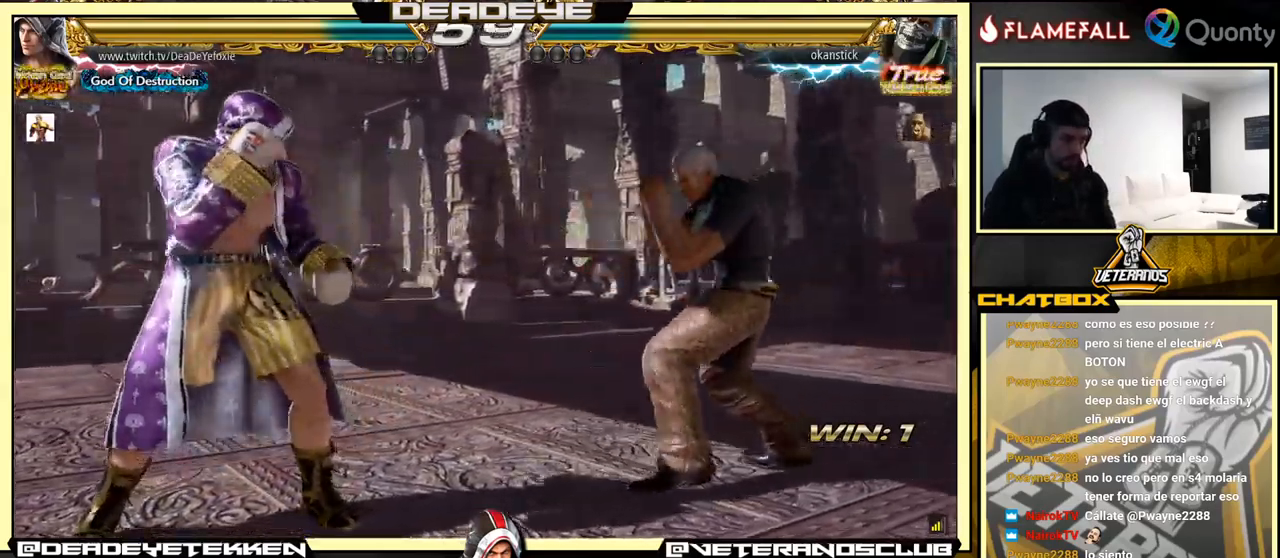
{"buttons": [], "left_stick": "left", "events": [[33, "left_stick", "center"], [50, "TRIANGLE", "down"], [100, "TRIANGLE", "up"], [233, "left_stick", "left"]]}
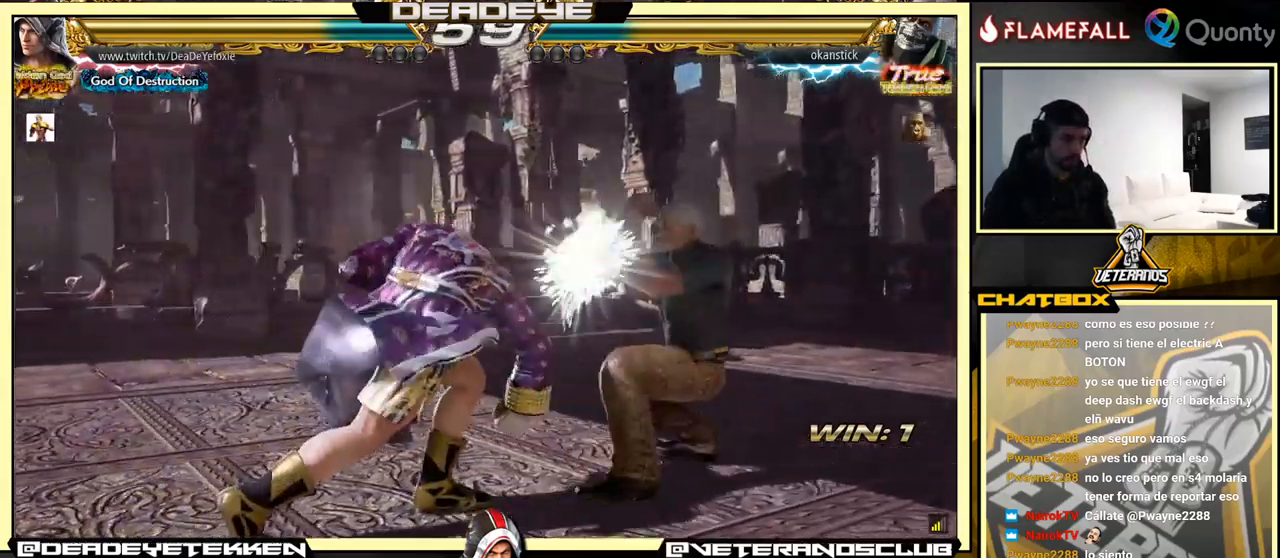
{"buttons": [], "left_stick": "center", "events": [[33, "left_stick", "center"], [366, "CIRCLE", "down"], [466, "CIRCLE", "up"]]}
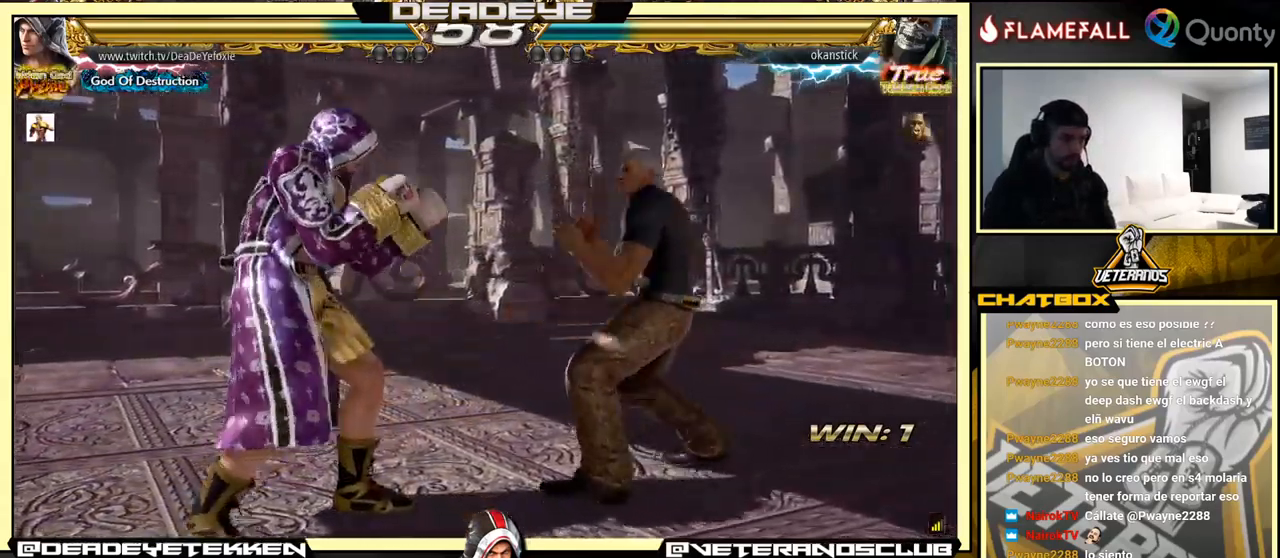
{"buttons": ["TRIANGLE"], "left_stick": "right", "events": [[100, "SQUARE", "down"], [150, "left_stick", "right"], [200, "SQUARE", "up"], [466, "TRIANGLE", "down"]]}
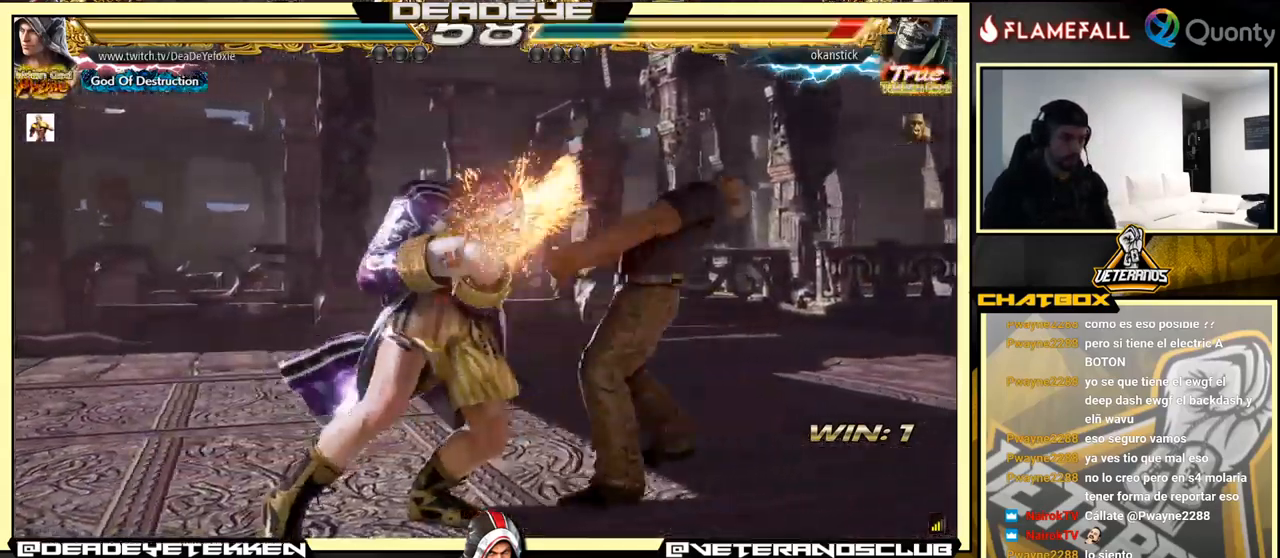
{"buttons": [], "left_stick": "center", "events": [[283, "TRIANGLE", "up"], [433, "left_stick", "center"]]}
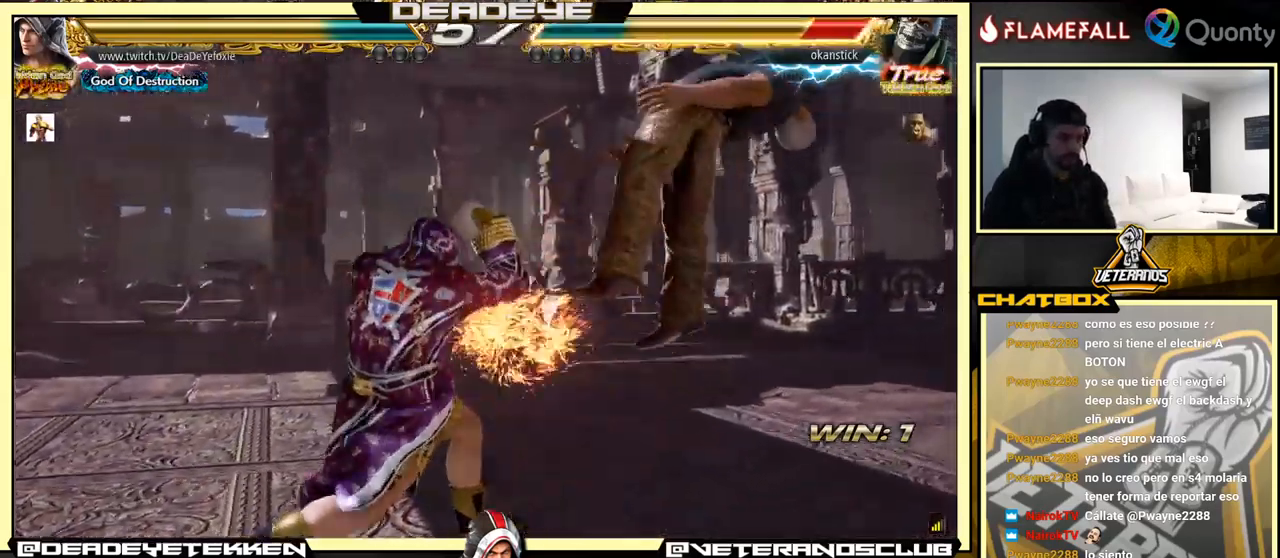
{"buttons": [], "left_stick": "left", "events": [[183, "left_stick", "down-right"], [282, "SQUARE", "down"], [349, "SQUARE", "up"], [366, "TRIANGLE", "down"], [466, "TRIANGLE", "up"], [466, "left_stick", "left"], [482, "SQUARE", "down"], [499, "SQUARE", "up"]]}
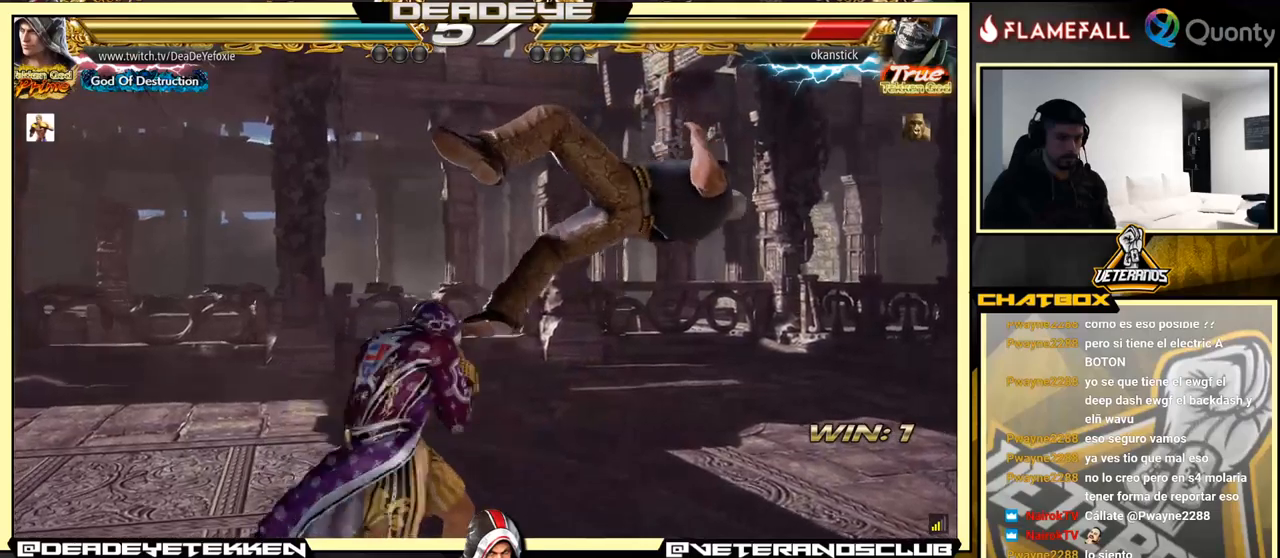
{"buttons": ["SQUARE"], "left_stick": "left", "events": [[83, "SQUARE", "down"], [117, "SQUARE", "up"], [167, "SQUARE", "down"], [200, "SQUARE", "up"], [267, "SQUARE", "down"], [317, "SQUARE", "up"], [400, "SQUARE", "down"]]}
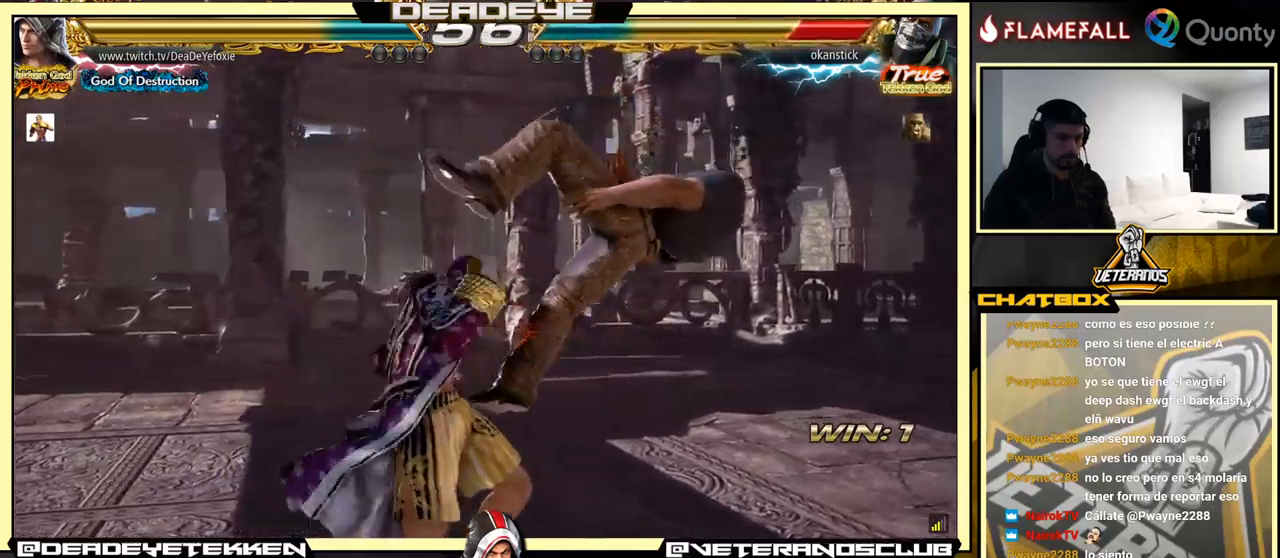
{"buttons": [], "left_stick": "left", "events": [[33, "SQUARE", "up"], [283, "SQUARE", "down"], [450, "SQUARE", "up"]]}
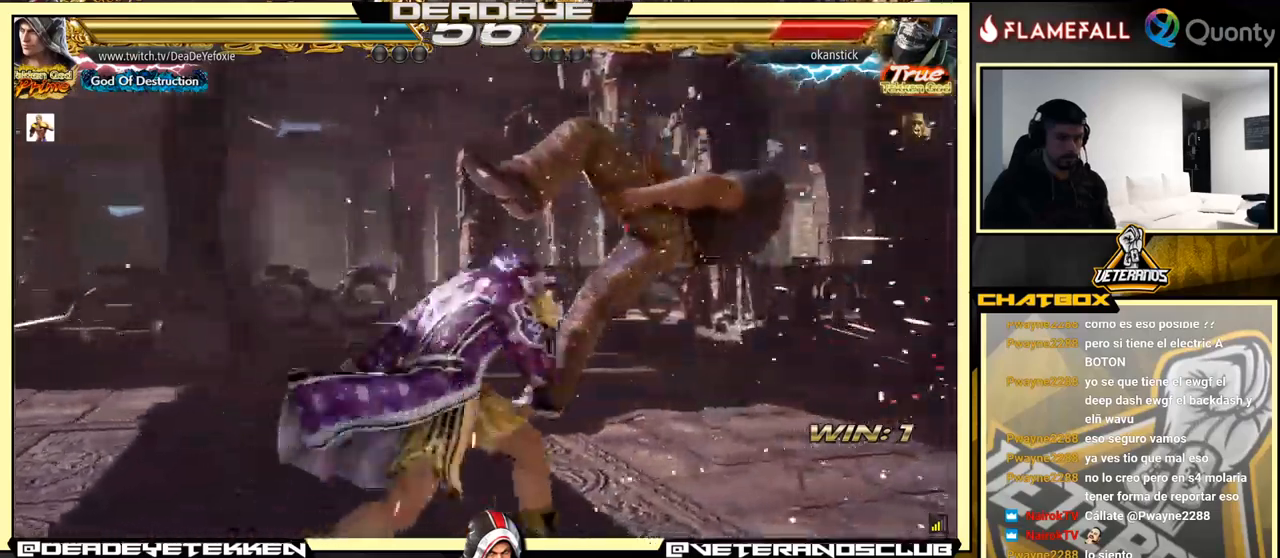
{"buttons": ["SQUARE"], "left_stick": "down", "events": [[233, "left_stick", "down"], [300, "SQUARE", "down"], [350, "SQUARE", "up"], [417, "SQUARE", "down"]]}
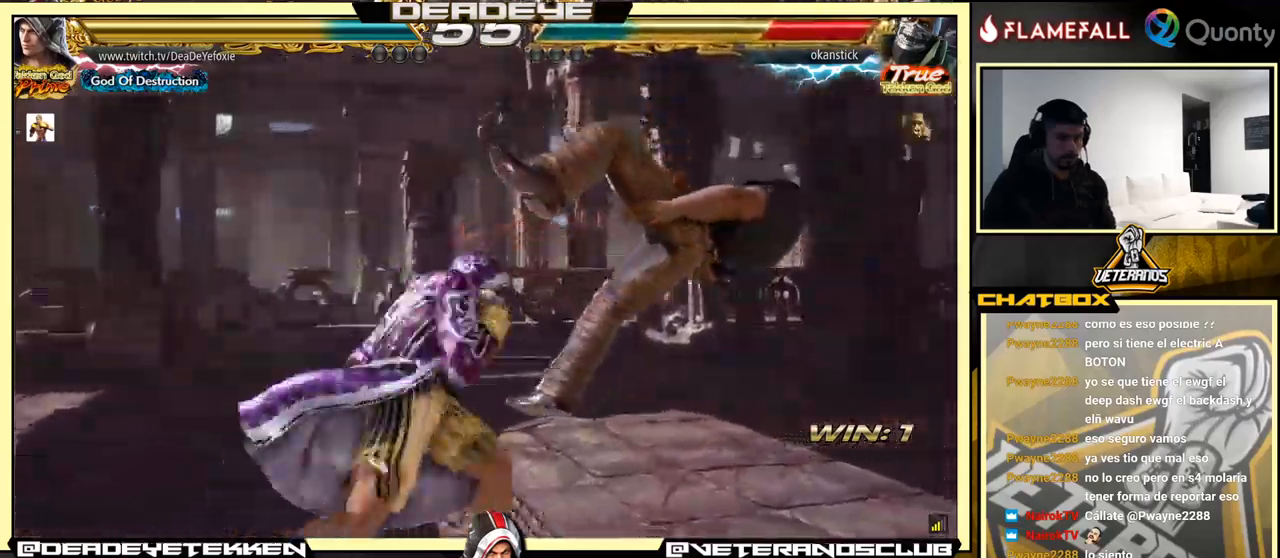
{"buttons": [], "left_stick": "center", "events": [[17, "SQUARE", "up"], [67, "SQUARE", "down"], [150, "SQUARE", "up"], [183, "SQUARE", "down"], [300, "SQUARE", "up"], [317, "left_stick", "center"]]}
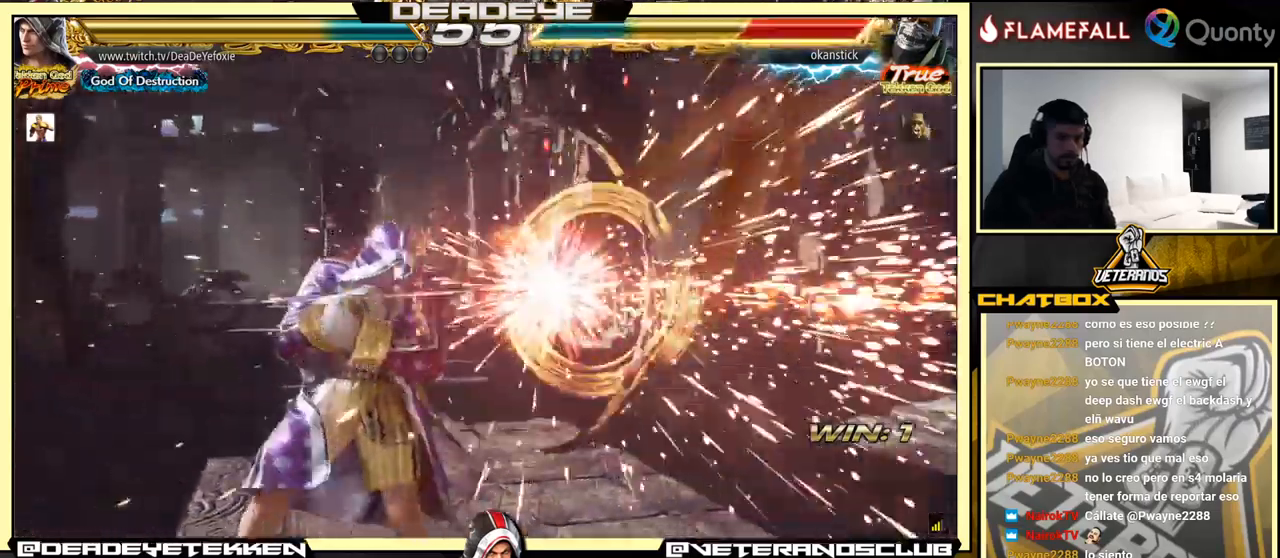
{"buttons": ["CROSS", "SQUARE"], "left_stick": "right", "events": [[117, "left_stick", "right"], [217, "left_stick", "center"], [267, "left_stick", "right"], [417, "CROSS", "down"], [500, "SQUARE", "down"]]}
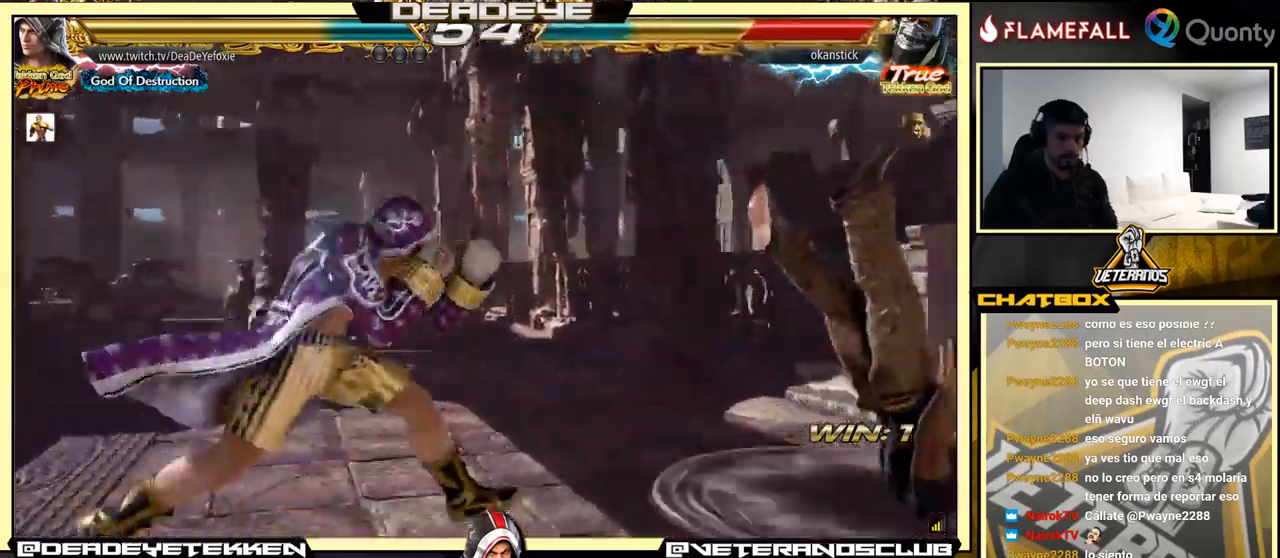
{"buttons": [], "left_stick": "center", "events": [[17, "CROSS", "up"], [50, "left_stick", "center"], [117, "SQUARE", "up"]]}
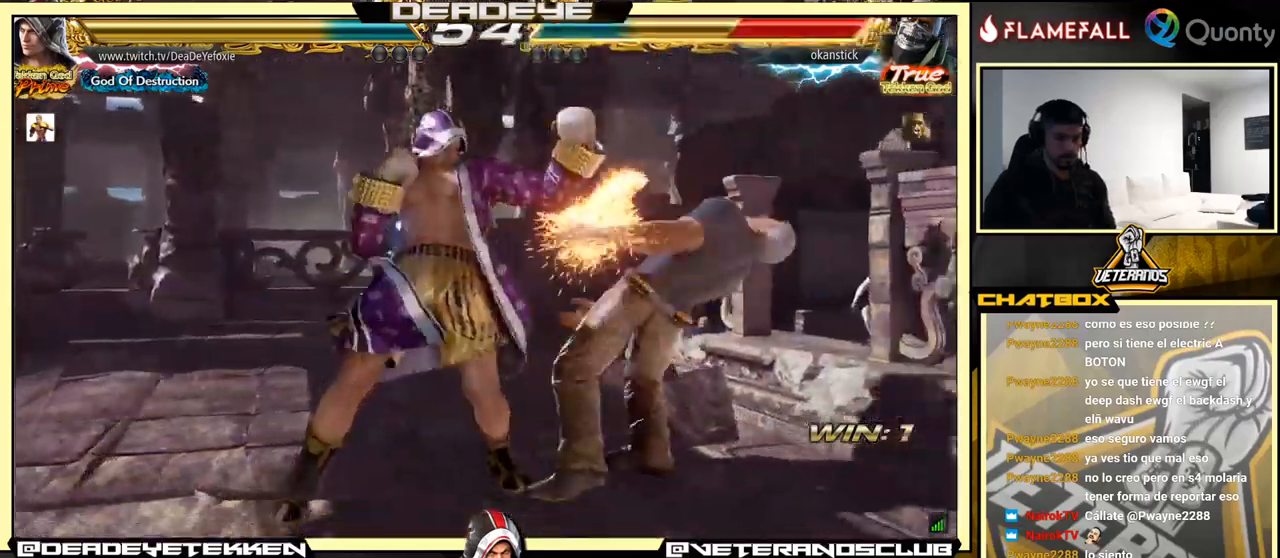
{"buttons": [], "left_stick": "left", "events": [[150, "left_stick", "right"], [233, "TRIANGLE", "down"], [383, "SQUARE", "down"], [383, "TRIANGLE", "up"], [417, "left_stick", "left"], [483, "SQUARE", "up"]]}